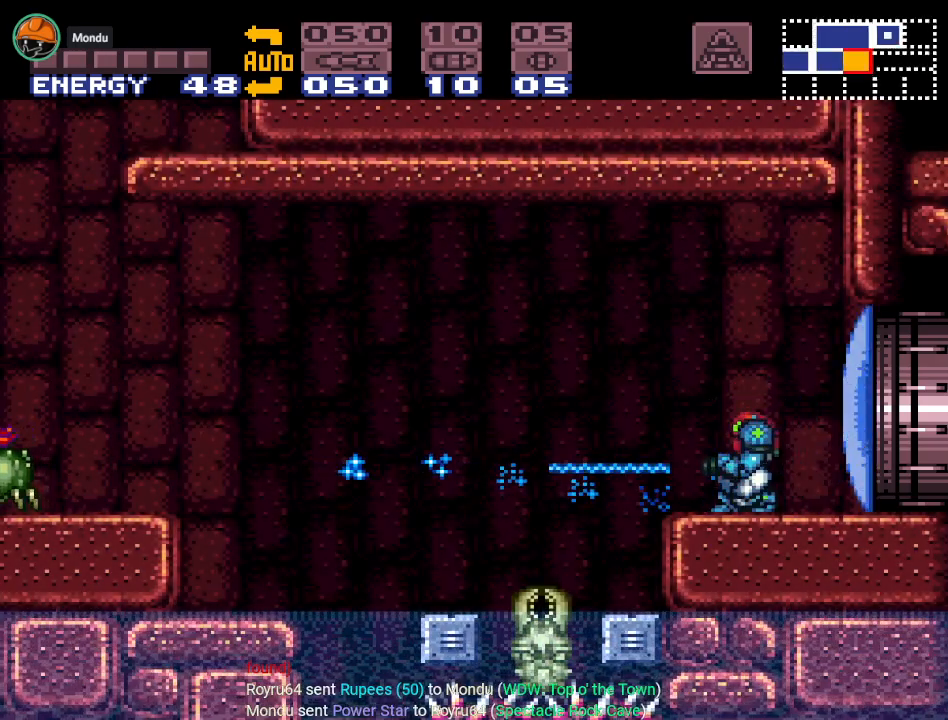
Gameplay with a controller (Nintendo layout); each line is a JSON object with the inputs held at the frame after it. "events" lists button and stick changes between this image and that frame as [ms after this image, input, new state], when the widget could be followed in between. Not read: L3 R3.
{"buttons": ["B", "Y", "DPAD_LEFT"], "events": [[116, "DPAD_LEFT", "down"], [133, "Y", "down"], [300, "B", "down"]]}
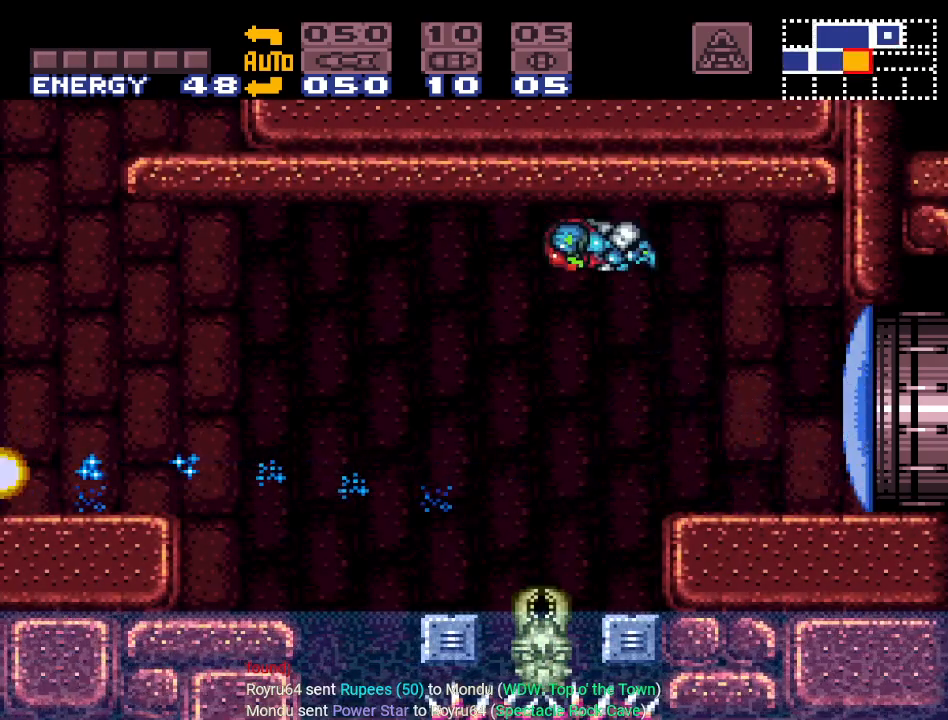
{"buttons": ["Y", "DPAD_LEFT"], "events": [[367, "B", "up"]]}
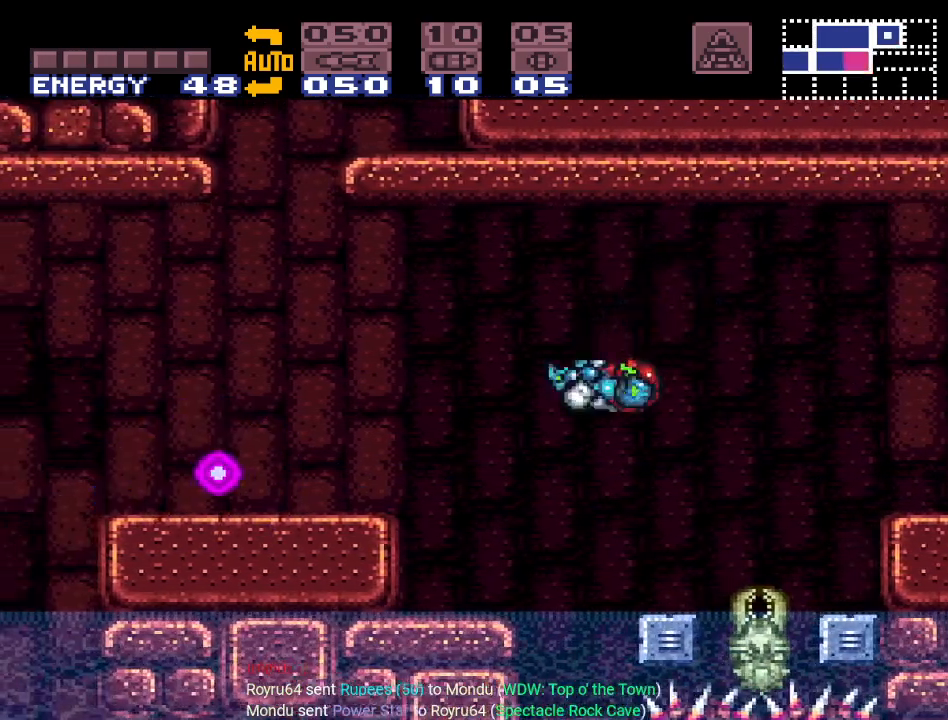
{"buttons": ["Y", "DPAD_LEFT"], "events": [[350, "B", "down"], [467, "B", "up"]]}
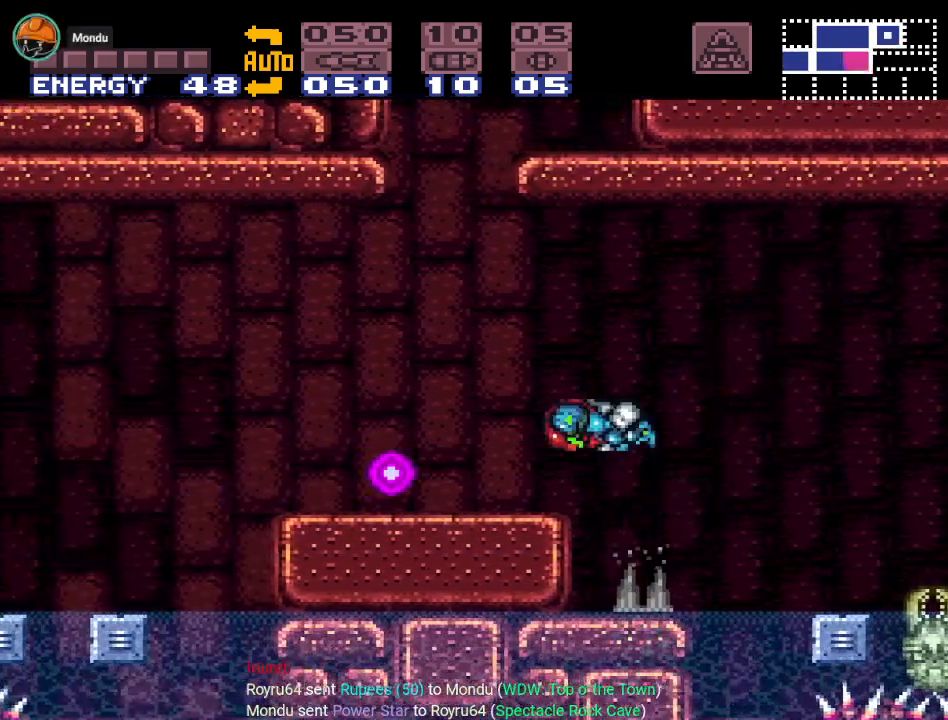
{"buttons": [], "events": [[216, "Y", "up"], [500, "DPAD_LEFT", "up"]]}
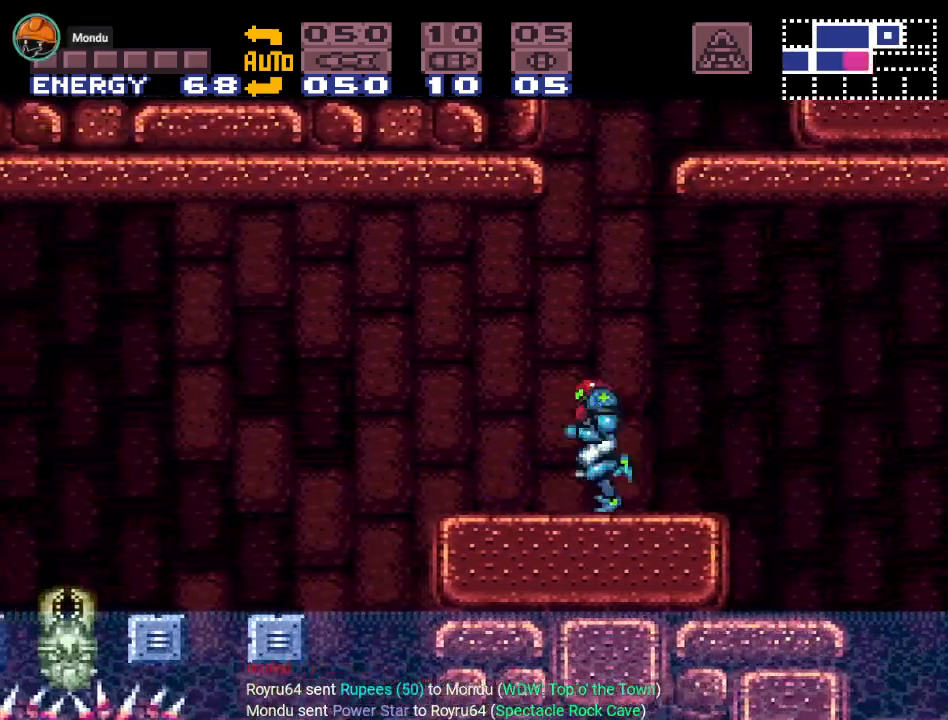
{"buttons": ["B", "L1"], "events": [[434, "B", "down"], [467, "L1", "down"]]}
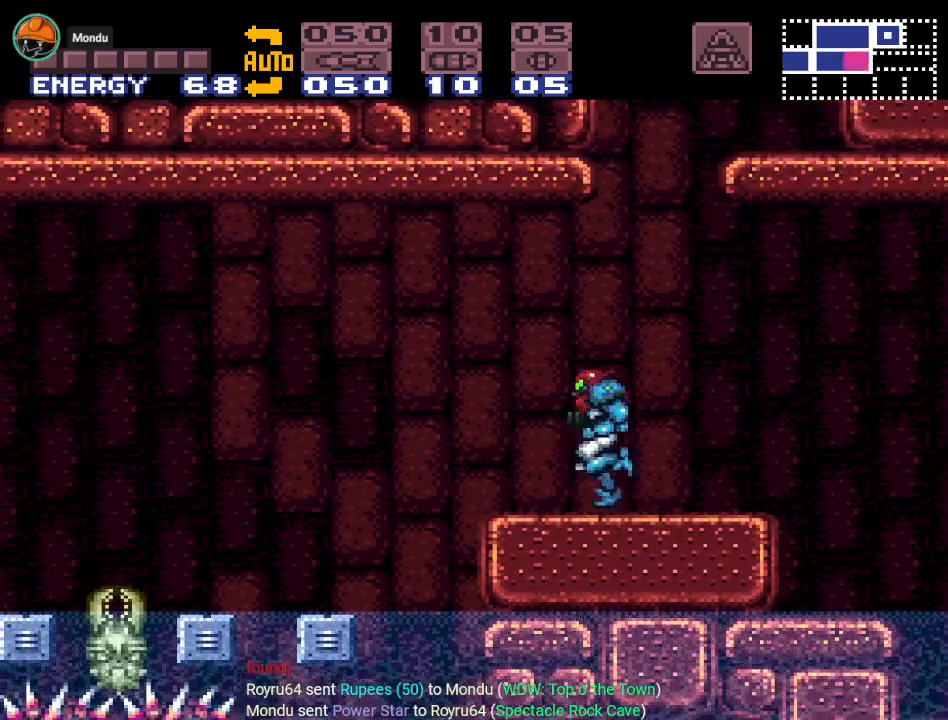
{"buttons": ["L1"], "events": [[100, "A", "down"], [100, "B", "up"], [250, "A", "up"]]}
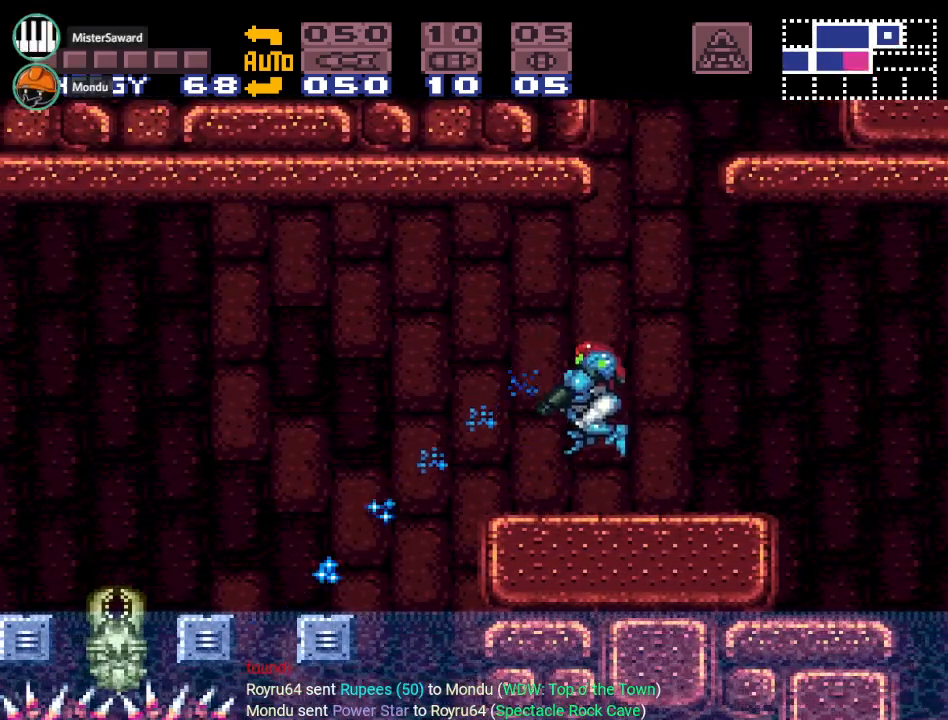
{"buttons": ["B", "L1", "DPAD_LEFT"], "events": [[250, "B", "down"], [384, "DPAD_LEFT", "down"]]}
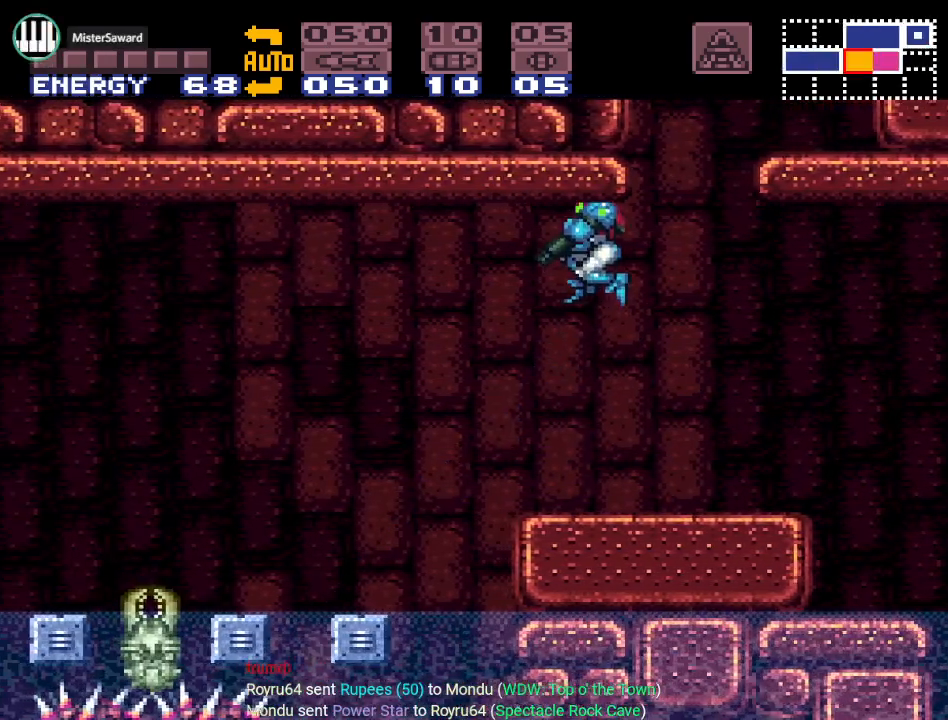
{"buttons": ["L1"], "events": [[66, "A", "down"], [66, "B", "up"], [66, "DPAD_LEFT", "up"], [200, "A", "up"]]}
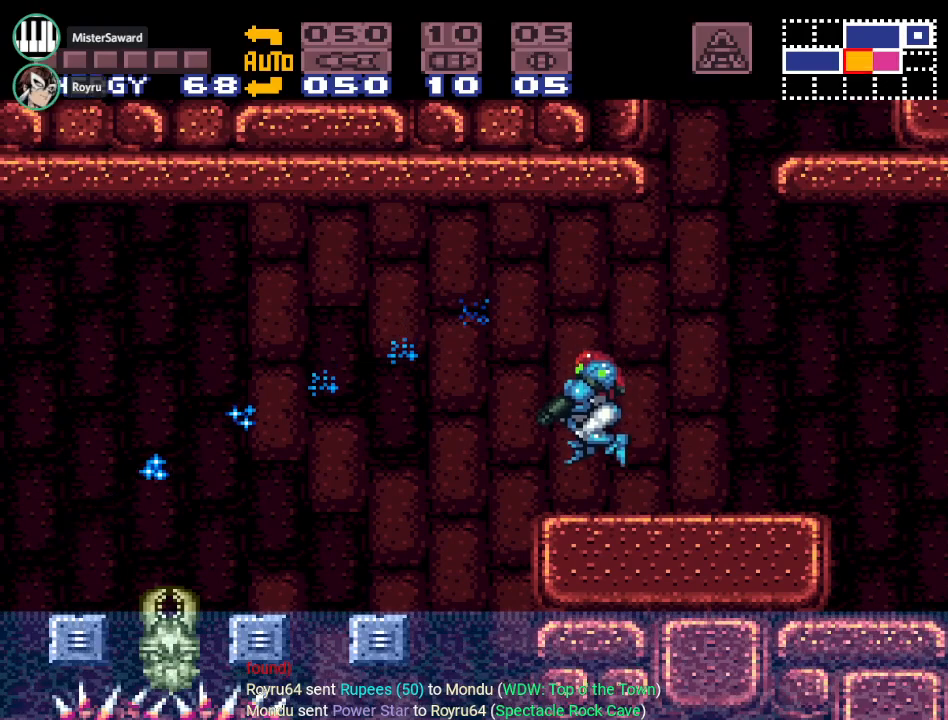
{"buttons": ["L1"], "events": [[250, "B", "down"], [350, "A", "down"], [384, "B", "up"], [501, "A", "up"]]}
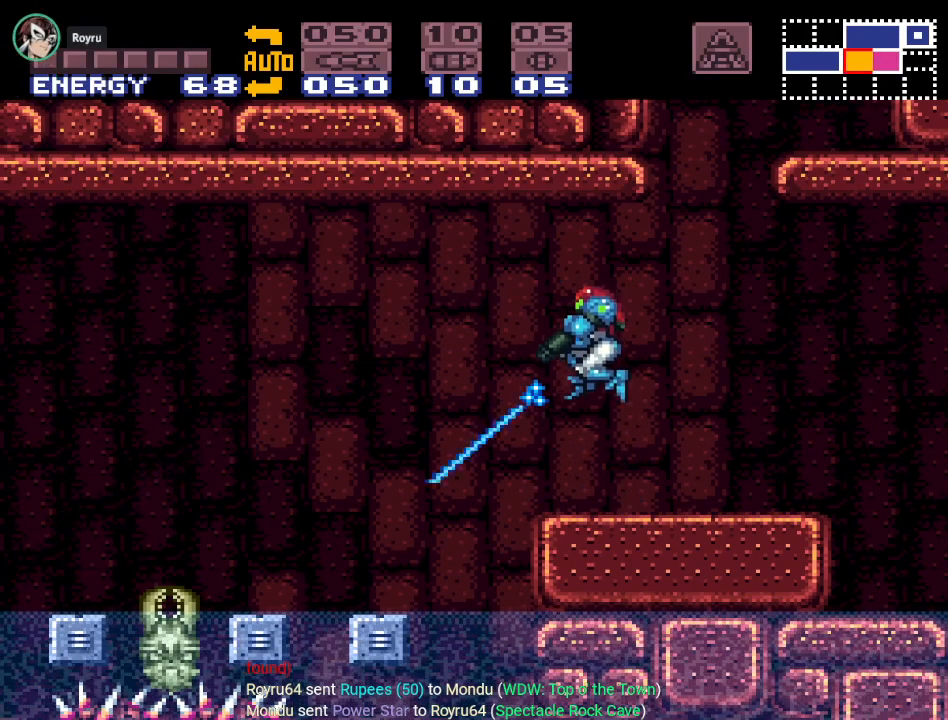
{"buttons": ["B", "L1"], "events": [[417, "B", "down"]]}
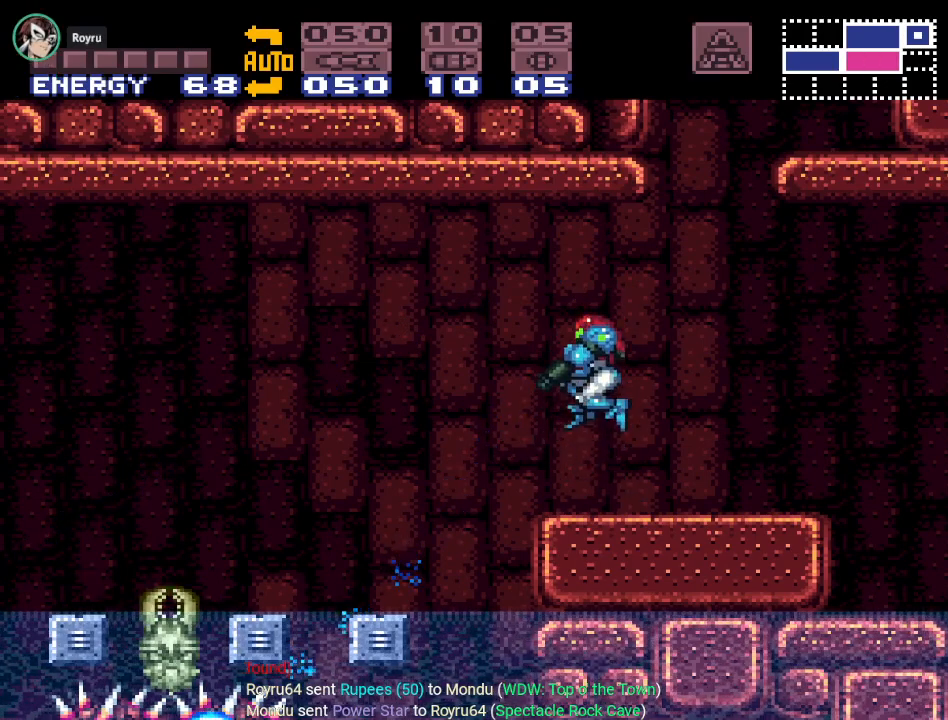
{"buttons": ["L1"], "events": [[67, "A", "down"], [67, "B", "up"], [217, "A", "up"]]}
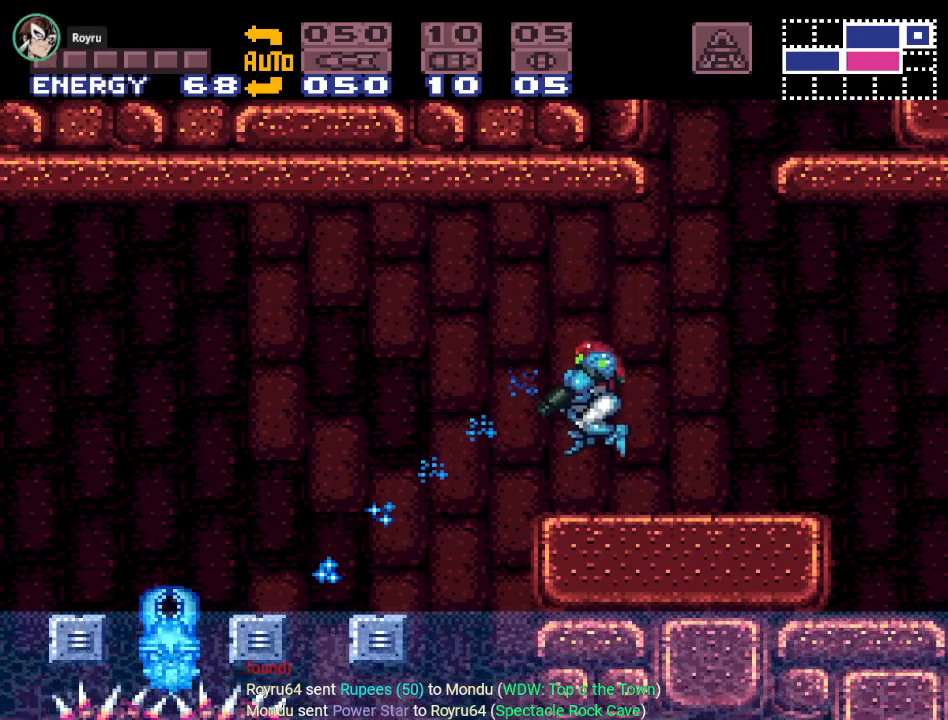
{"buttons": ["DPAD_LEFT"], "events": [[350, "L1", "up"], [383, "DPAD_LEFT", "down"]]}
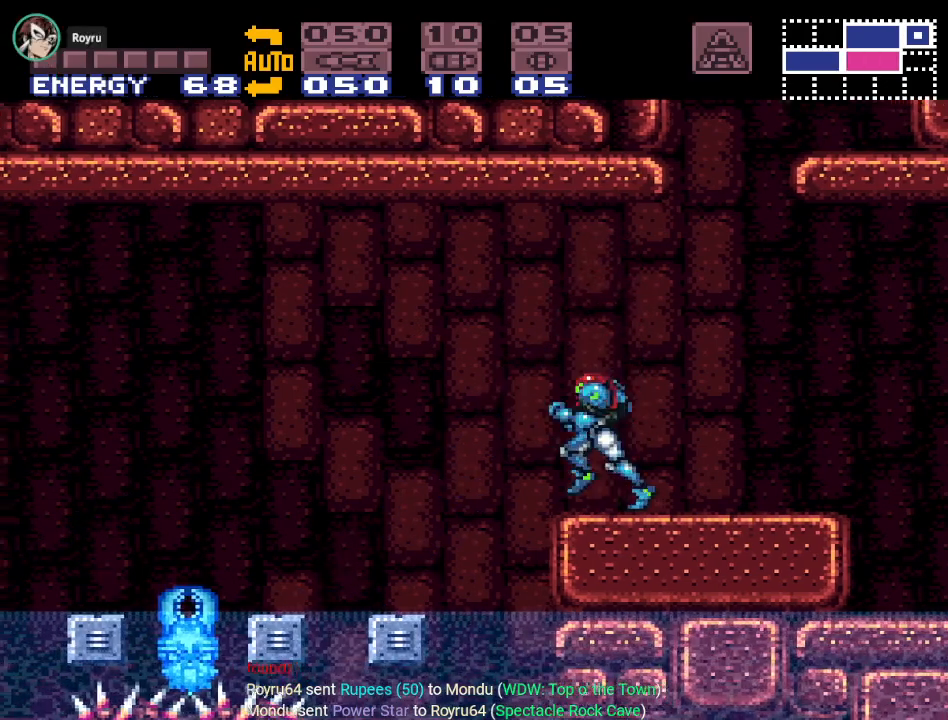
{"buttons": ["DPAD_LEFT"], "events": [[83, "B", "down"], [400, "B", "up"]]}
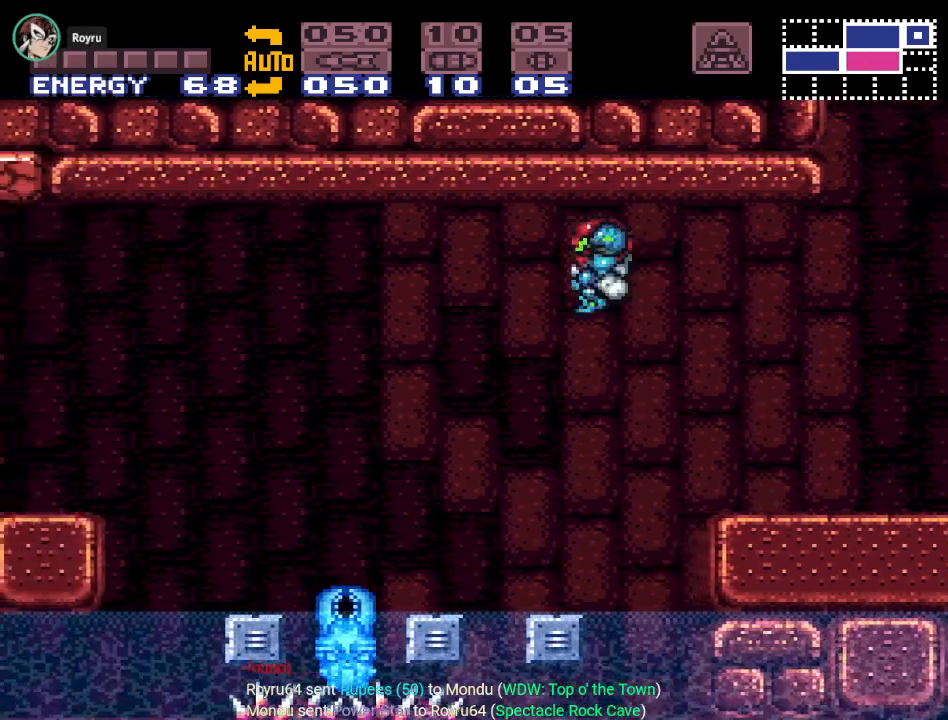
{"buttons": ["DPAD_LEFT"], "events": []}
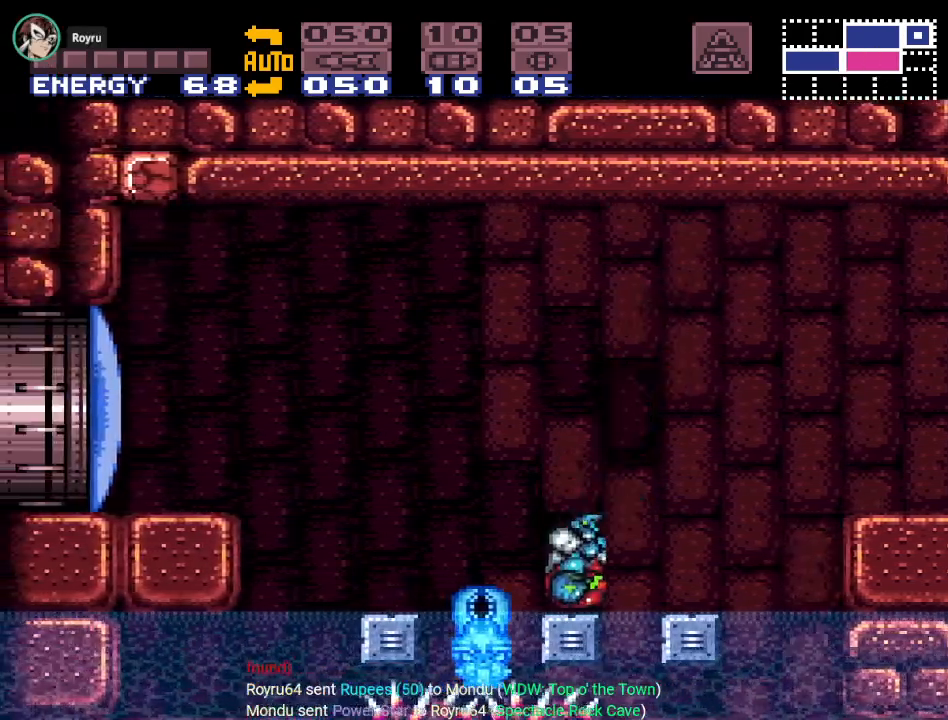
{"buttons": ["DPAD_LEFT"], "events": [[134, "B", "down"], [200, "B", "up"]]}
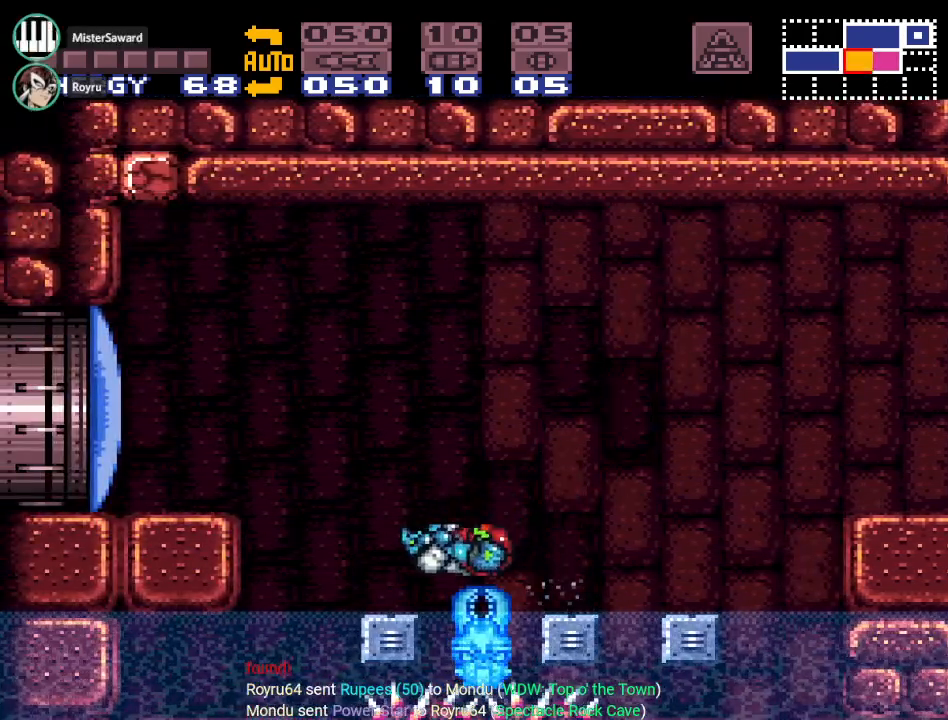
{"buttons": ["B", "DPAD_LEFT"], "events": [[417, "B", "down"]]}
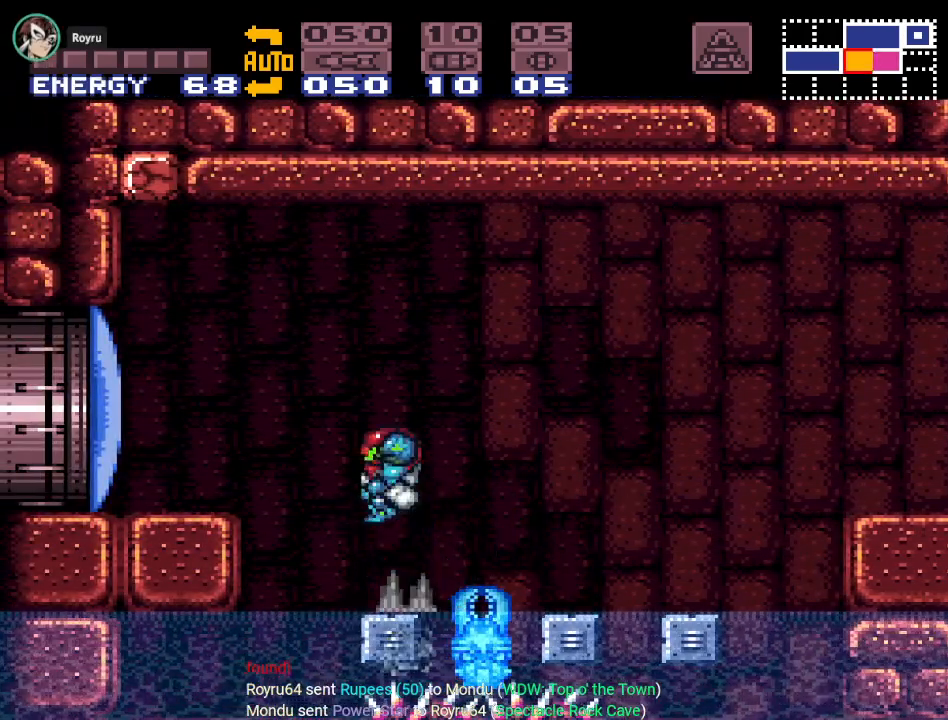
{"buttons": ["DPAD_LEFT"], "events": [[350, "B", "up"]]}
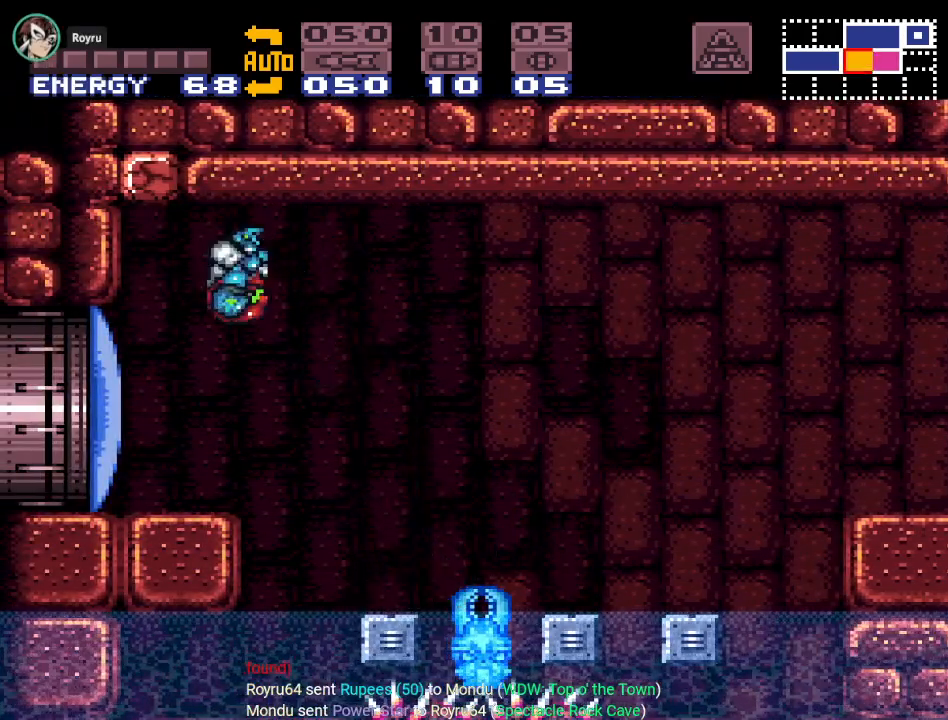
{"buttons": ["DPAD_LEFT"], "events": [[233, "A", "down"], [367, "A", "up"]]}
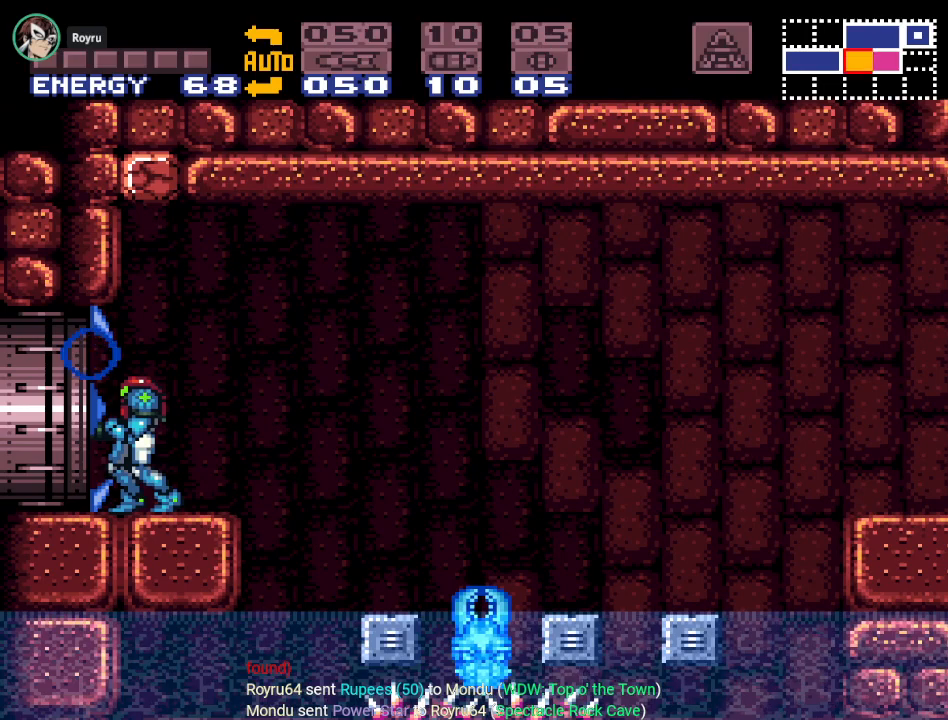
{"buttons": ["DPAD_LEFT"], "events": []}
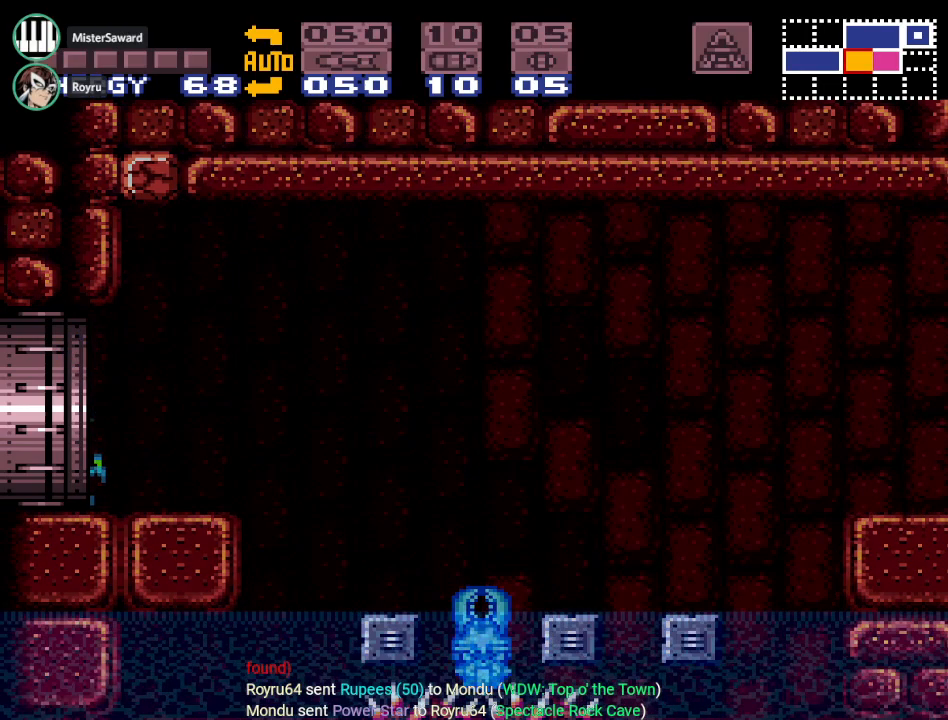
{"buttons": ["DPAD_LEFT"], "events": []}
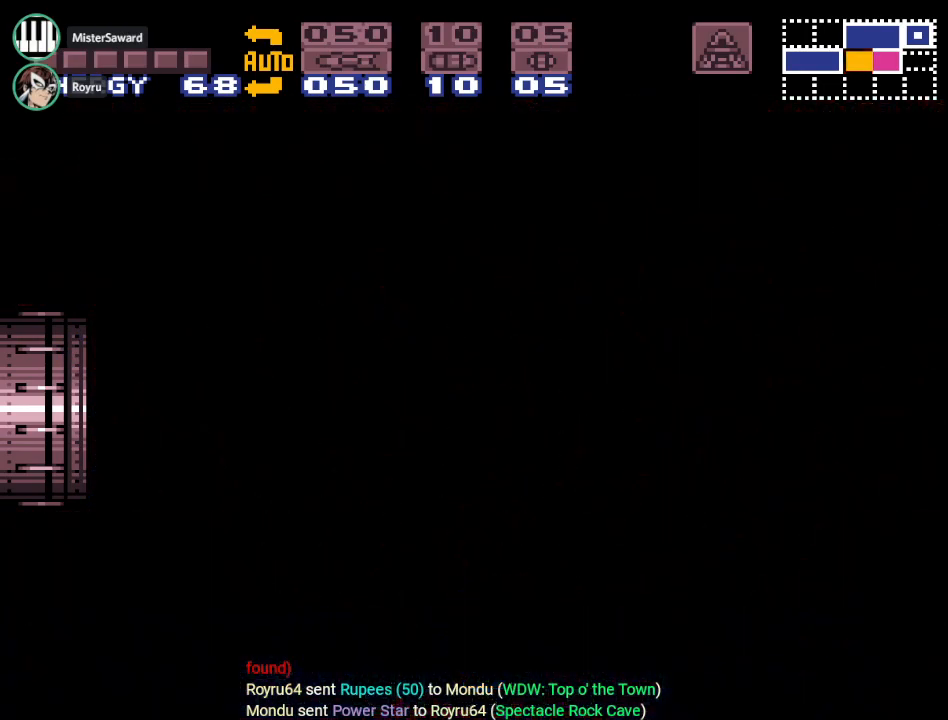
{"buttons": ["DPAD_LEFT"], "events": []}
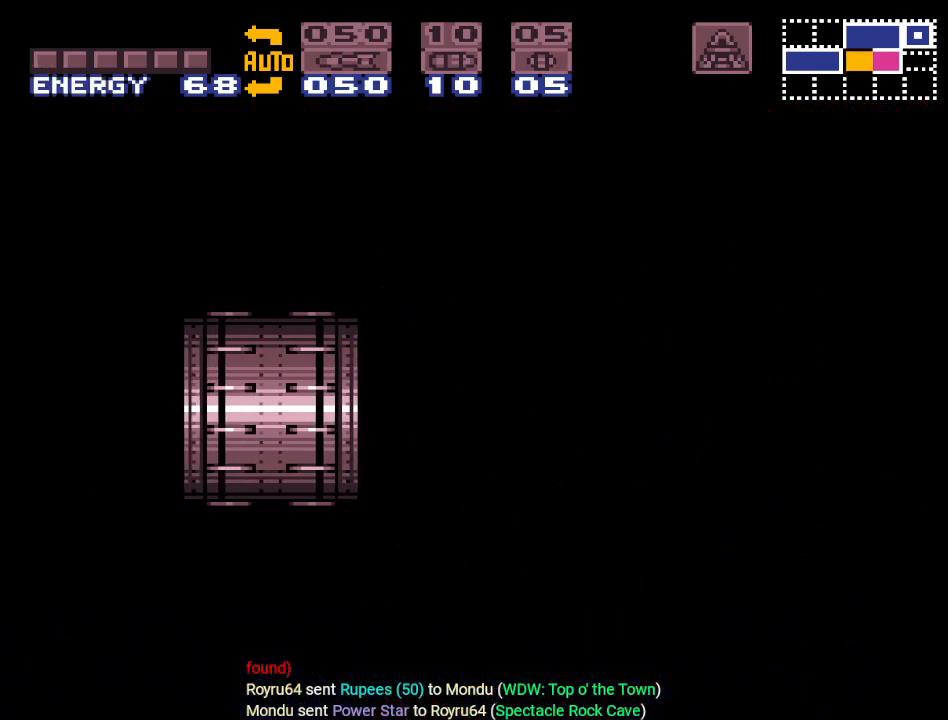
{"buttons": [], "events": [[16, "DPAD_LEFT", "up"]]}
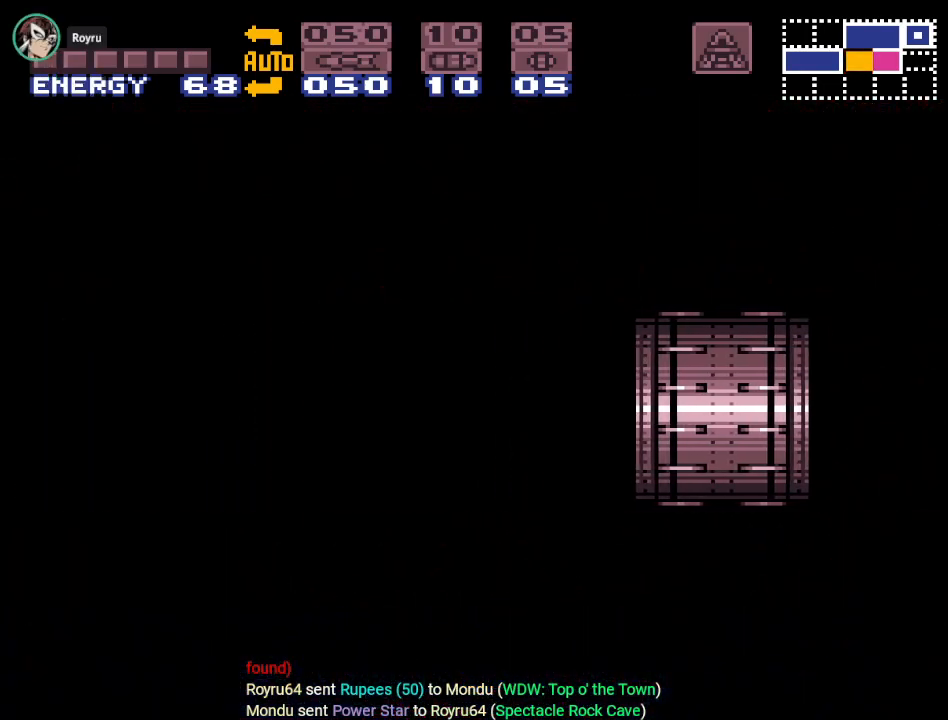
{"buttons": [], "events": []}
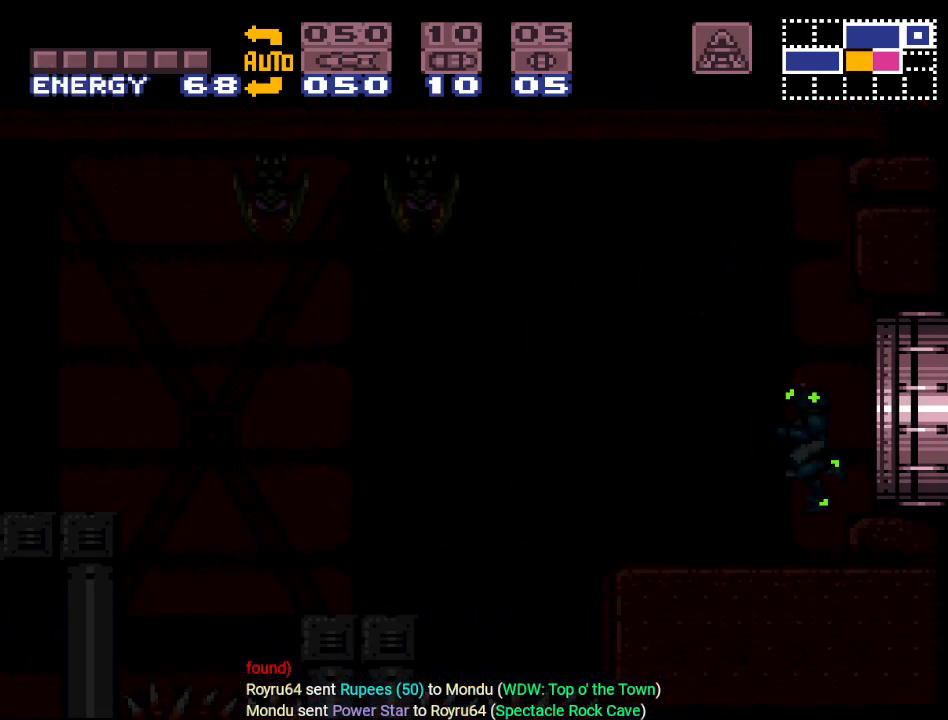
{"buttons": [], "events": []}
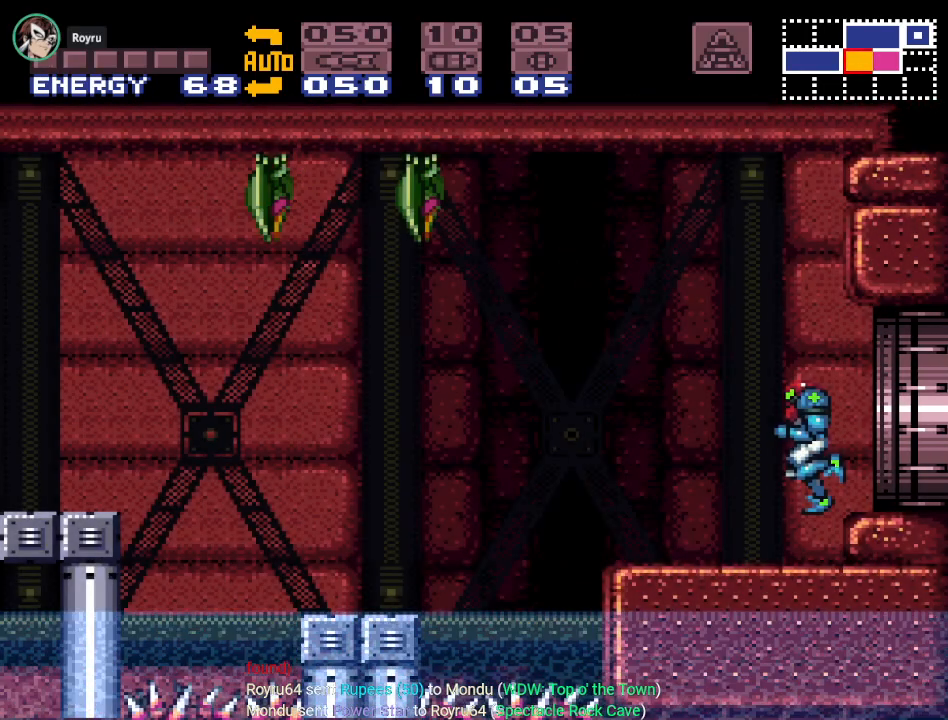
{"buttons": ["B"], "events": [[417, "B", "down"]]}
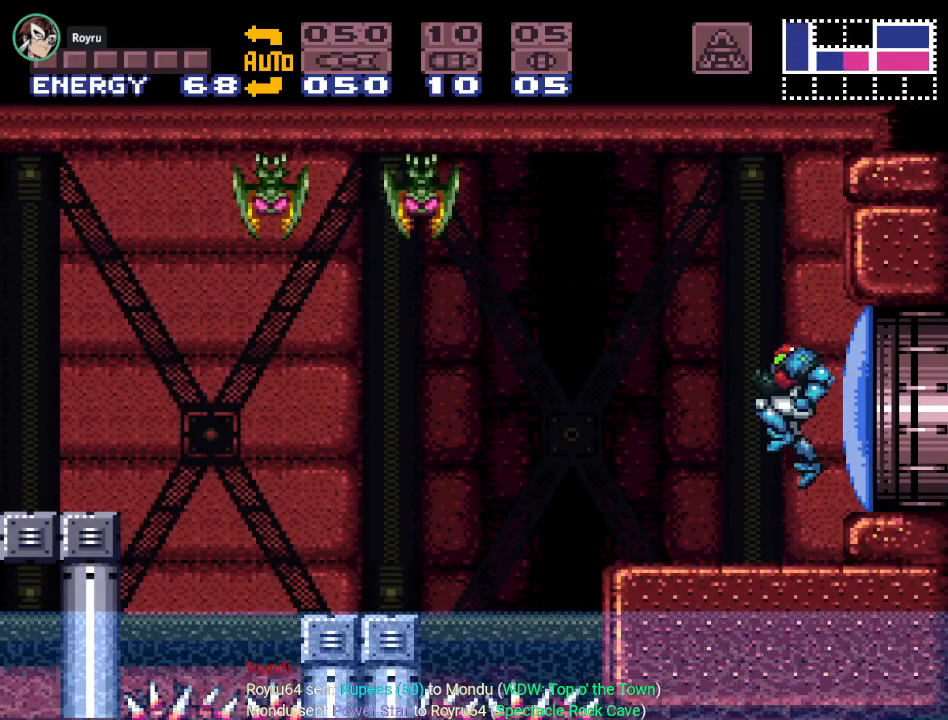
{"buttons": ["A"], "events": [[233, "A", "down"], [350, "A", "up"], [350, "B", "up"], [450, "A", "down"]]}
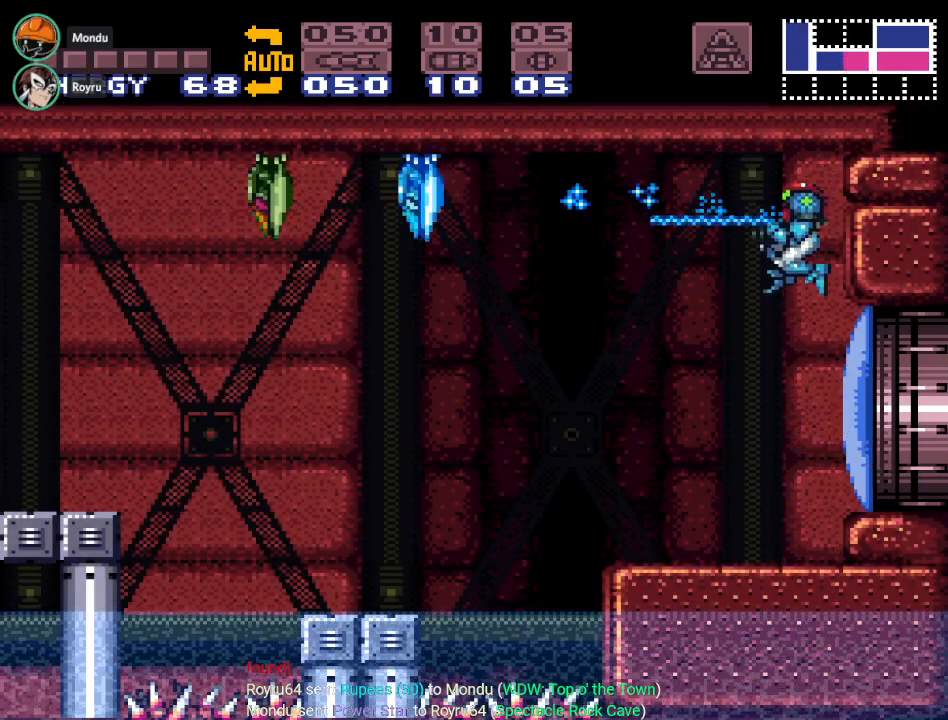
{"buttons": ["Y"], "events": [[83, "A", "up"], [467, "Y", "down"]]}
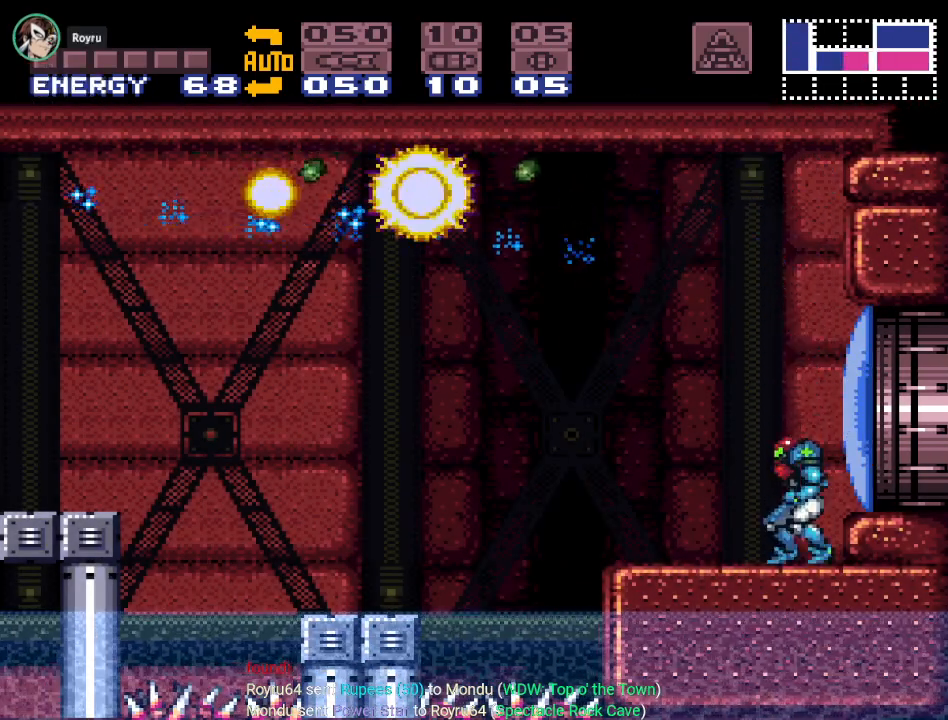
{"buttons": ["Y", "DPAD_LEFT"], "events": [[350, "DPAD_LEFT", "down"]]}
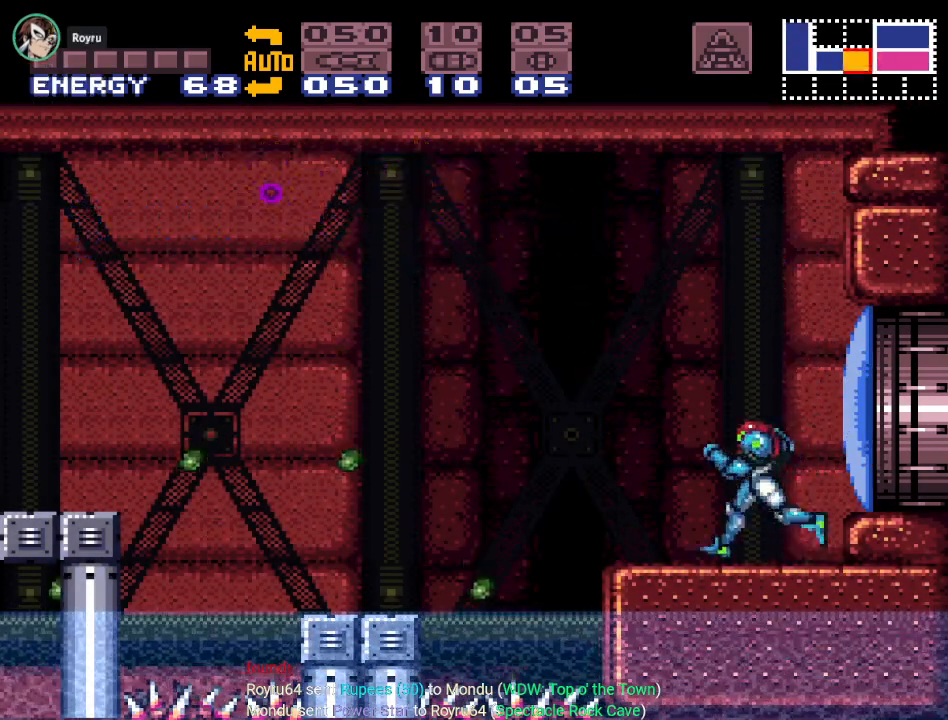
{"buttons": ["B", "Y", "DPAD_LEFT"], "events": [[100, "B", "down"]]}
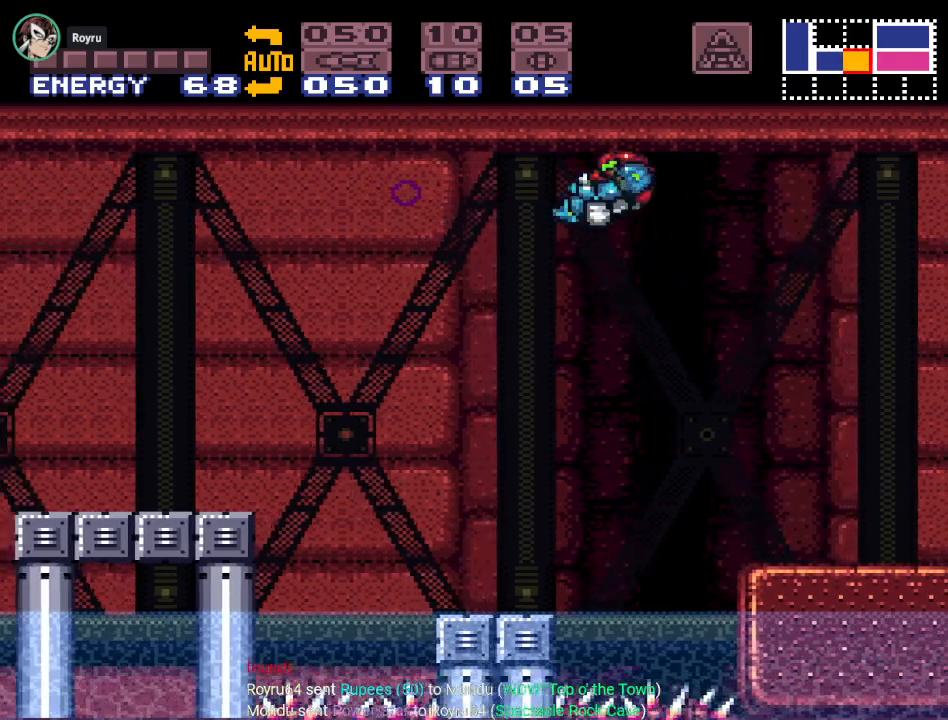
{"buttons": ["Y", "DPAD_LEFT"], "events": [[350, "B", "up"]]}
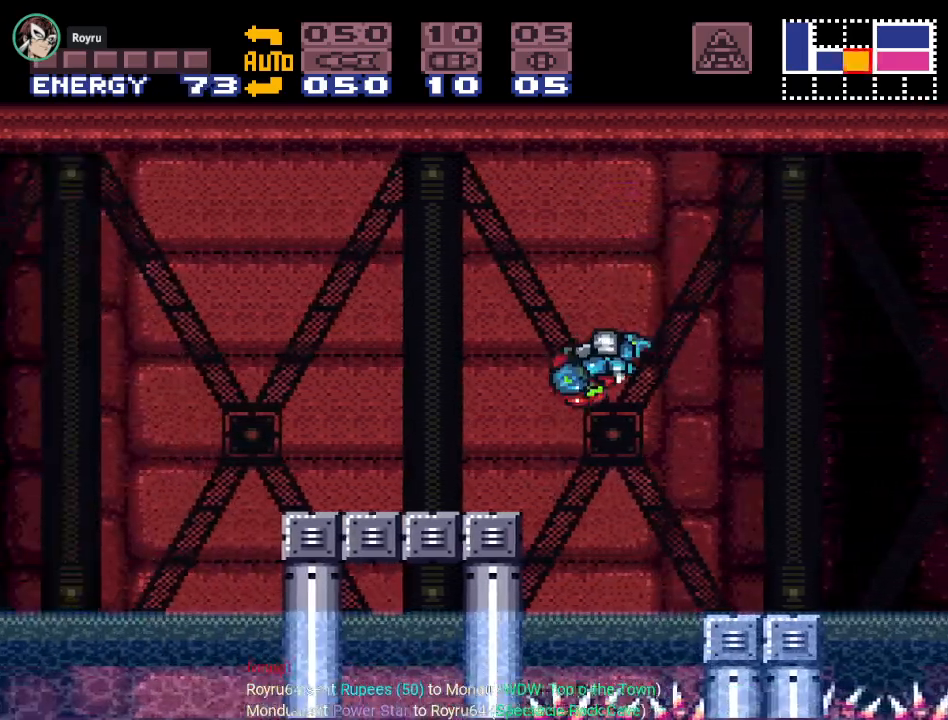
{"buttons": ["B", "Y", "DPAD_LEFT"], "events": [[501, "B", "down"]]}